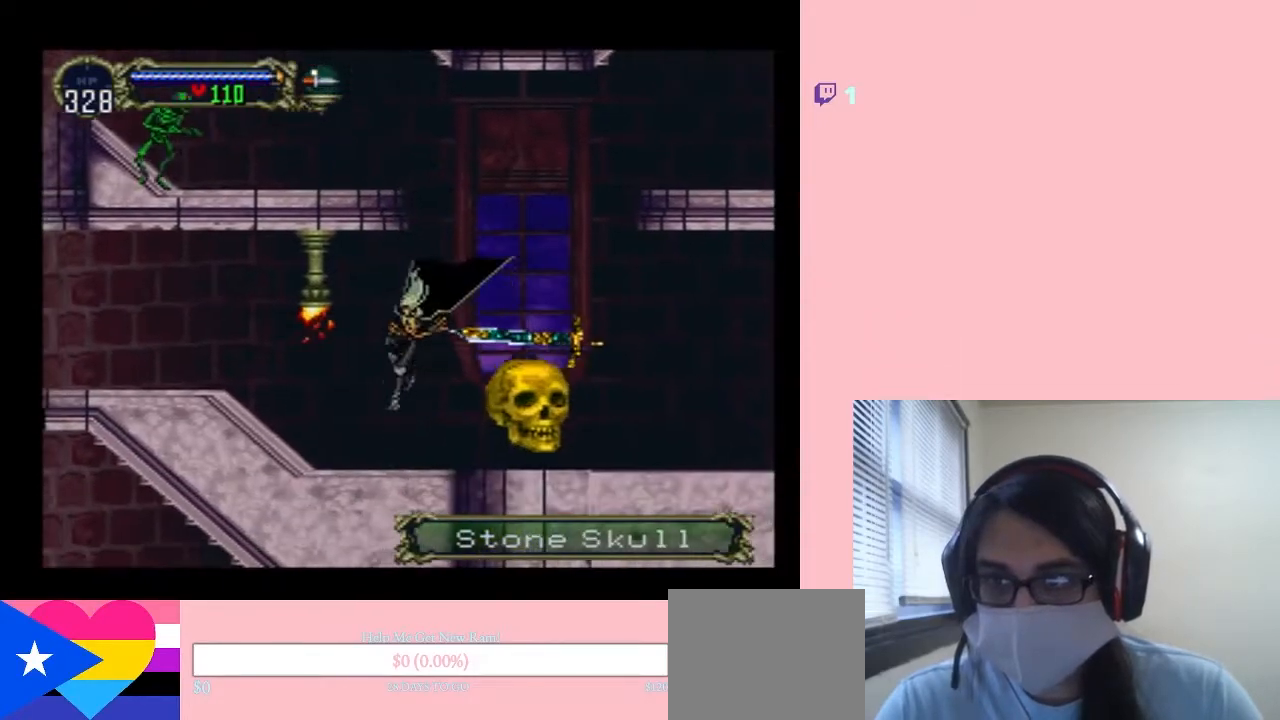
Gameplay with a controller (Nintendo layout); each line is a JSON object with the inputs held at the frame after it. "events" lists button and stick changes between this image and that frame as [ms after this image, input, new state], when the widget could be followed in between. Not read: L2 L3 R2 R3.
{"buttons": ["B"], "left_stick": "center", "right_stick": "center", "events": [[167, "B", "down"], [300, "DPAD_RIGHT", "down"], [400, "DPAD_UP", "down"], [433, "DPAD_RIGHT", "up"], [483, "DPAD_UP", "up"]]}
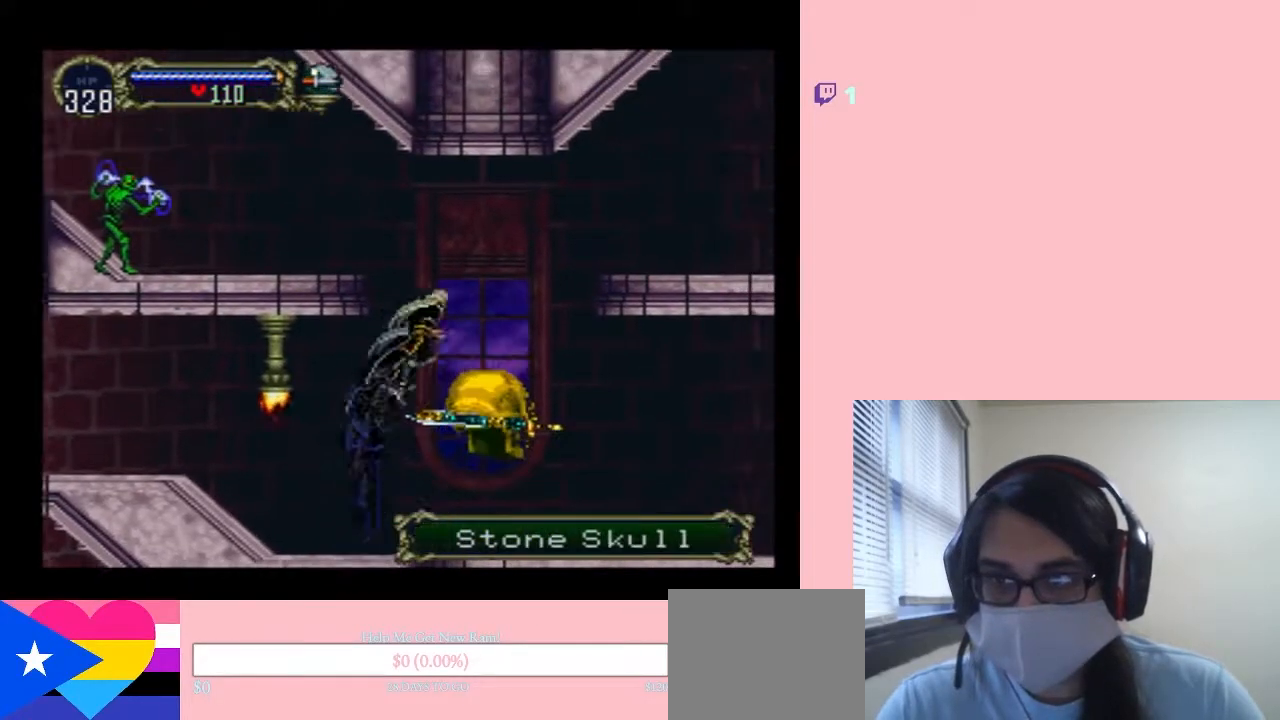
{"buttons": ["B", "L1", "DPAD_UP", "DPAD_LEFT"], "left_stick": "center", "right_stick": "center", "events": [[83, "DPAD_LEFT", "down"], [83, "DPAD_UP", "down"], [233, "L1", "down"]]}
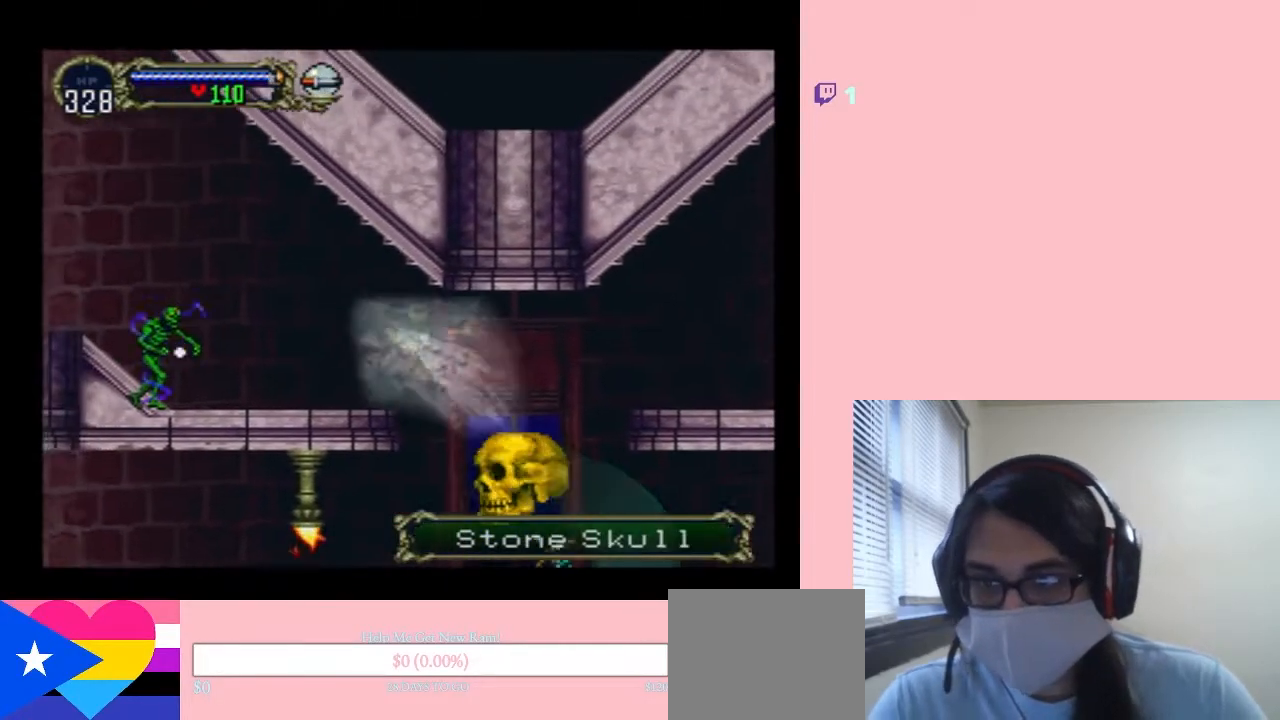
{"buttons": ["L1", "DPAD_LEFT"], "left_stick": "center", "right_stick": "center", "events": [[267, "B", "up"], [367, "DPAD_UP", "up"]]}
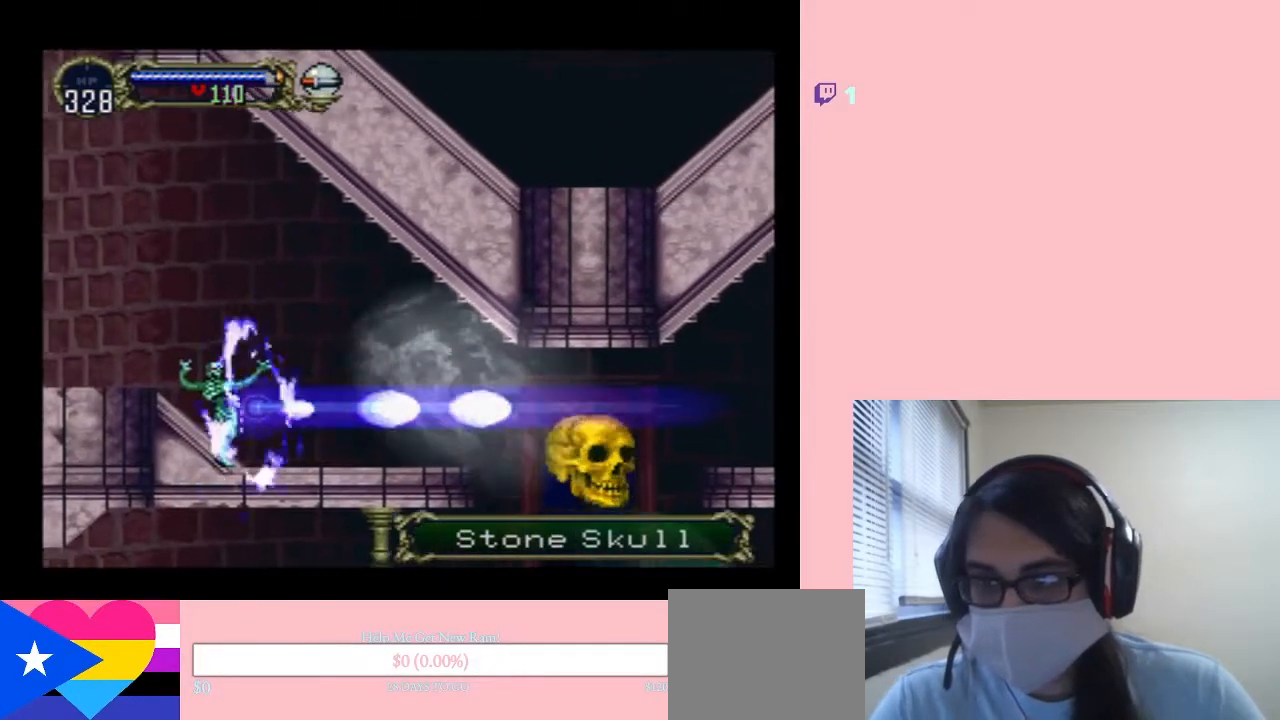
{"buttons": ["DPAD_UP", "DPAD_LEFT"], "left_stick": "center", "right_stick": "center", "events": [[83, "L1", "up"], [167, "DPAD_DOWN", "down"], [167, "DPAD_LEFT", "up"], [267, "DPAD_LEFT", "down"], [350, "DPAD_DOWN", "up"], [417, "DPAD_UP", "down"]]}
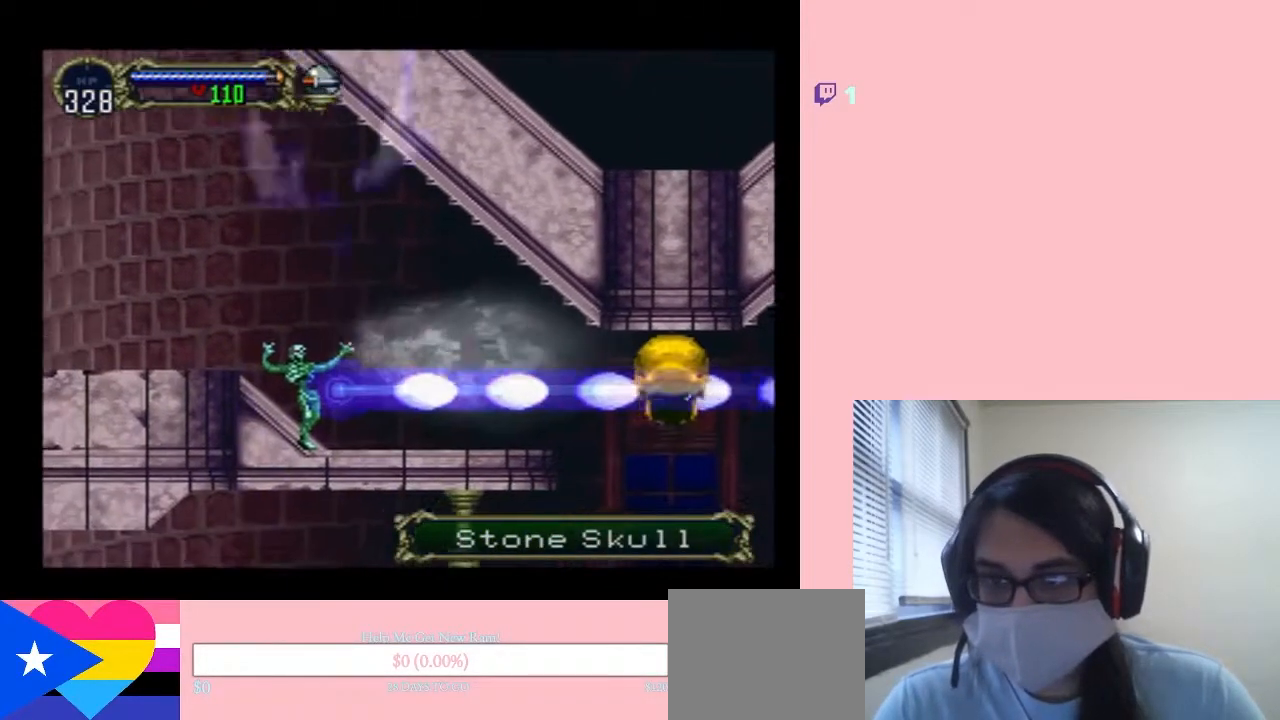
{"buttons": ["DPAD_UP", "DPAD_LEFT"], "left_stick": "center", "right_stick": "center", "events": [[267, "L1", "down"], [450, "L1", "up"]]}
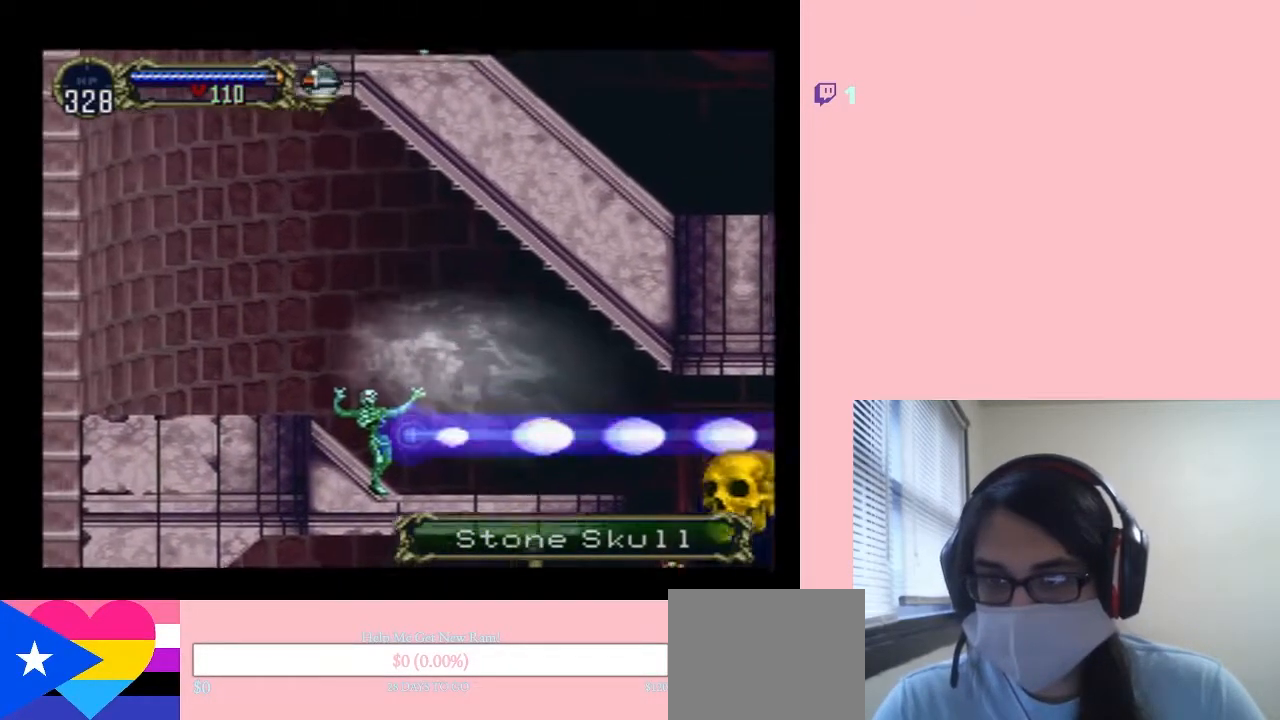
{"buttons": ["DPAD_LEFT"], "left_stick": "center", "right_stick": "center", "events": [[50, "DPAD_LEFT", "up"], [167, "DPAD_LEFT", "down"], [500, "DPAD_UP", "up"]]}
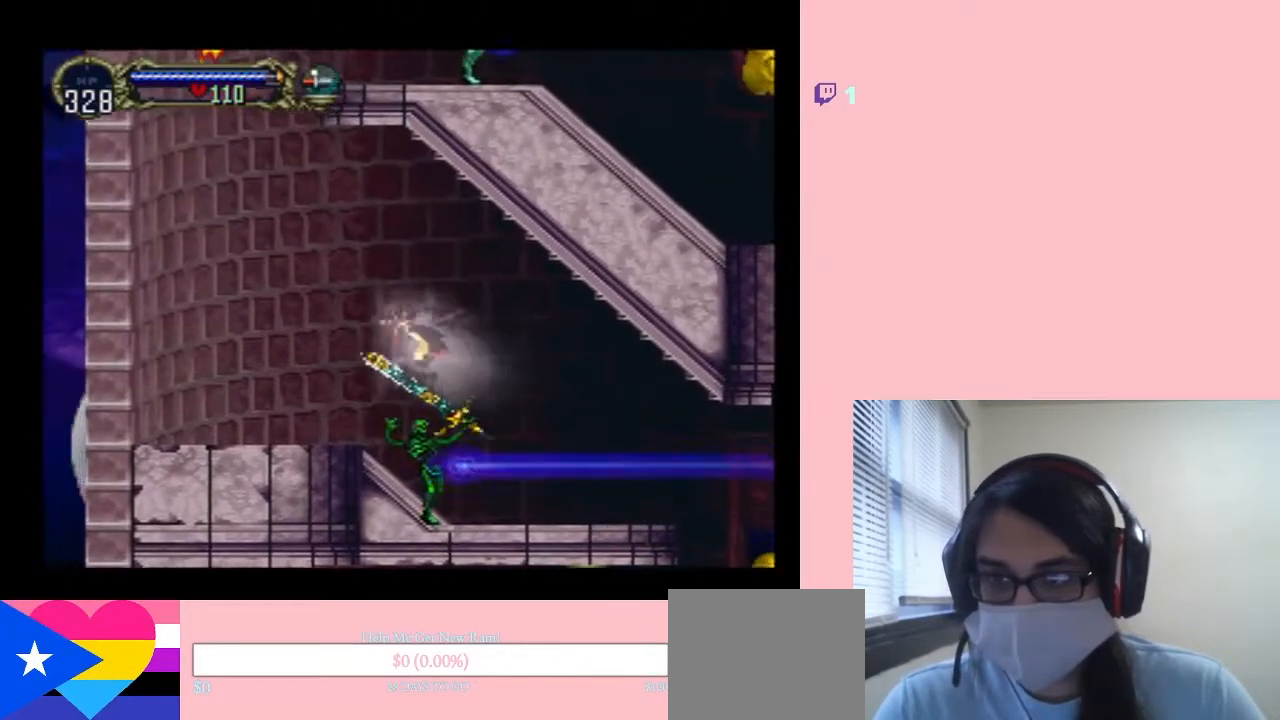
{"buttons": ["DPAD_LEFT"], "left_stick": "center", "right_stick": "center", "events": [[17, "DPAD_UP", "down"], [33, "DPAD_UP", "up"]]}
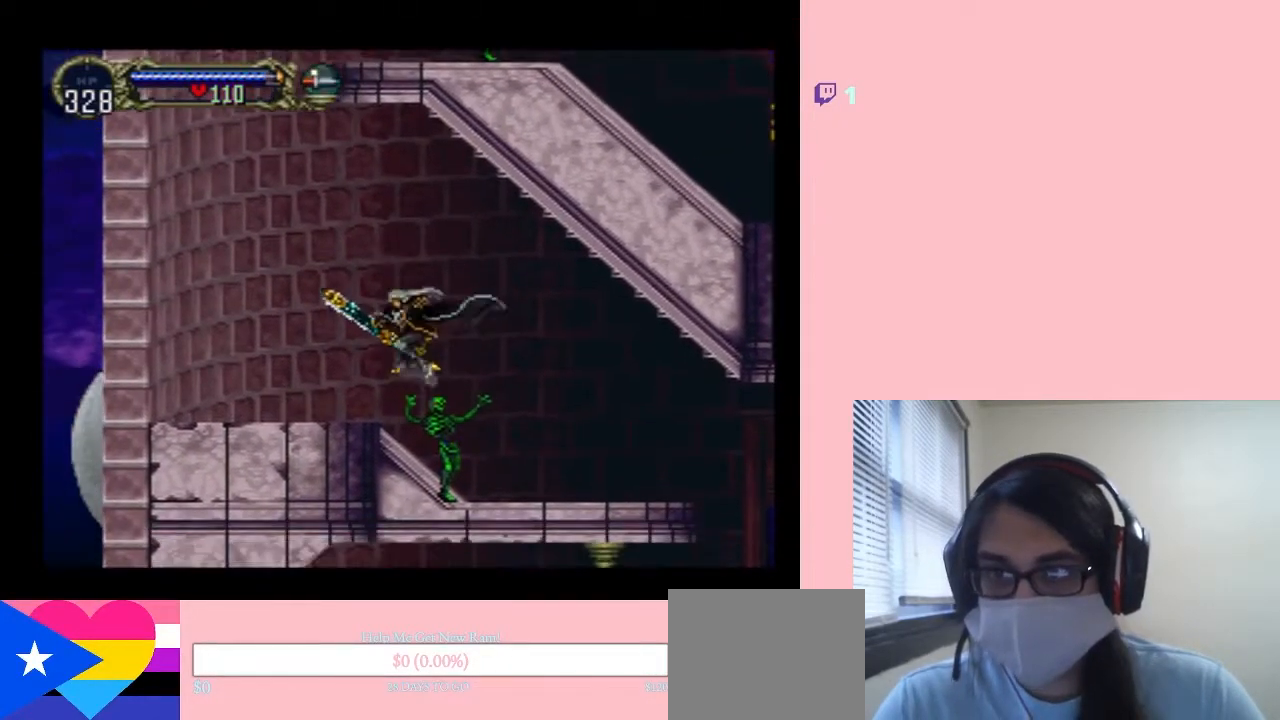
{"buttons": ["DPAD_RIGHT"], "left_stick": "center", "right_stick": "center", "events": [[417, "DPAD_LEFT", "up"], [417, "DPAD_UP", "down"], [450, "DPAD_RIGHT", "down"], [450, "DPAD_UP", "up"]]}
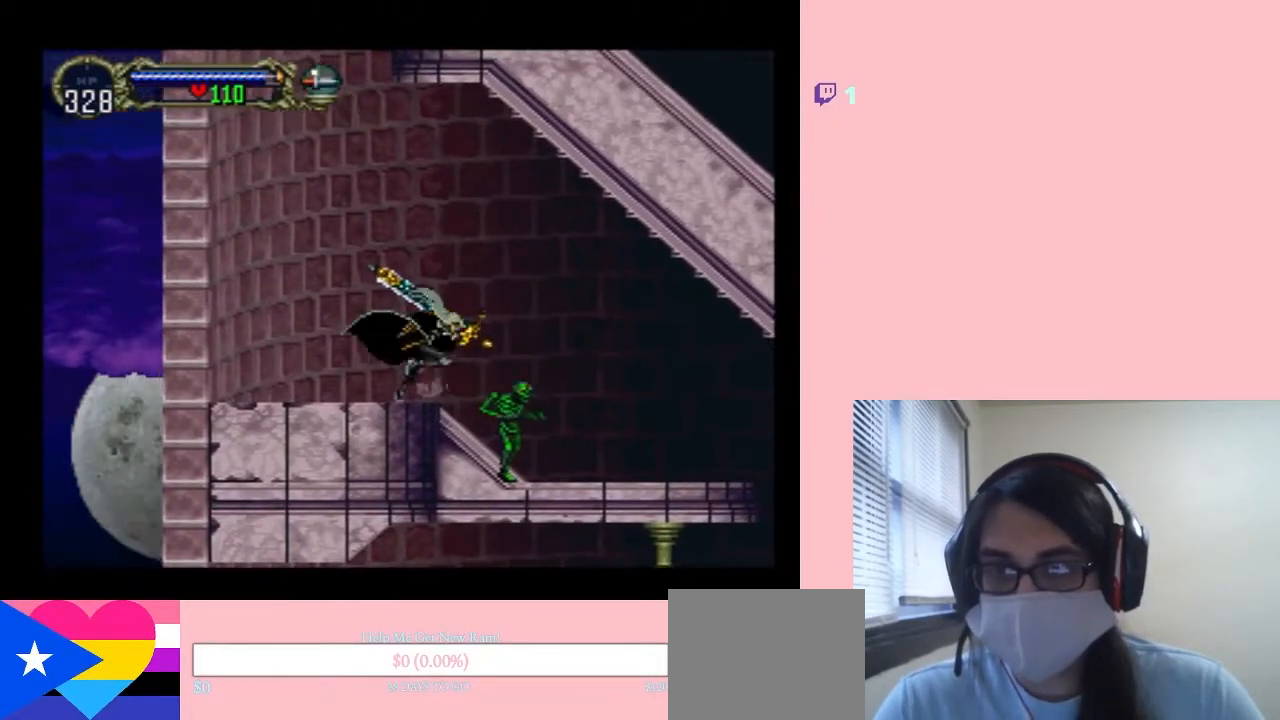
{"buttons": ["DPAD_DOWN"], "left_stick": "center", "right_stick": "center", "events": [[67, "DPAD_DOWN", "down"], [67, "DPAD_RIGHT", "up"], [183, "Y", "down"], [333, "Y", "up"]]}
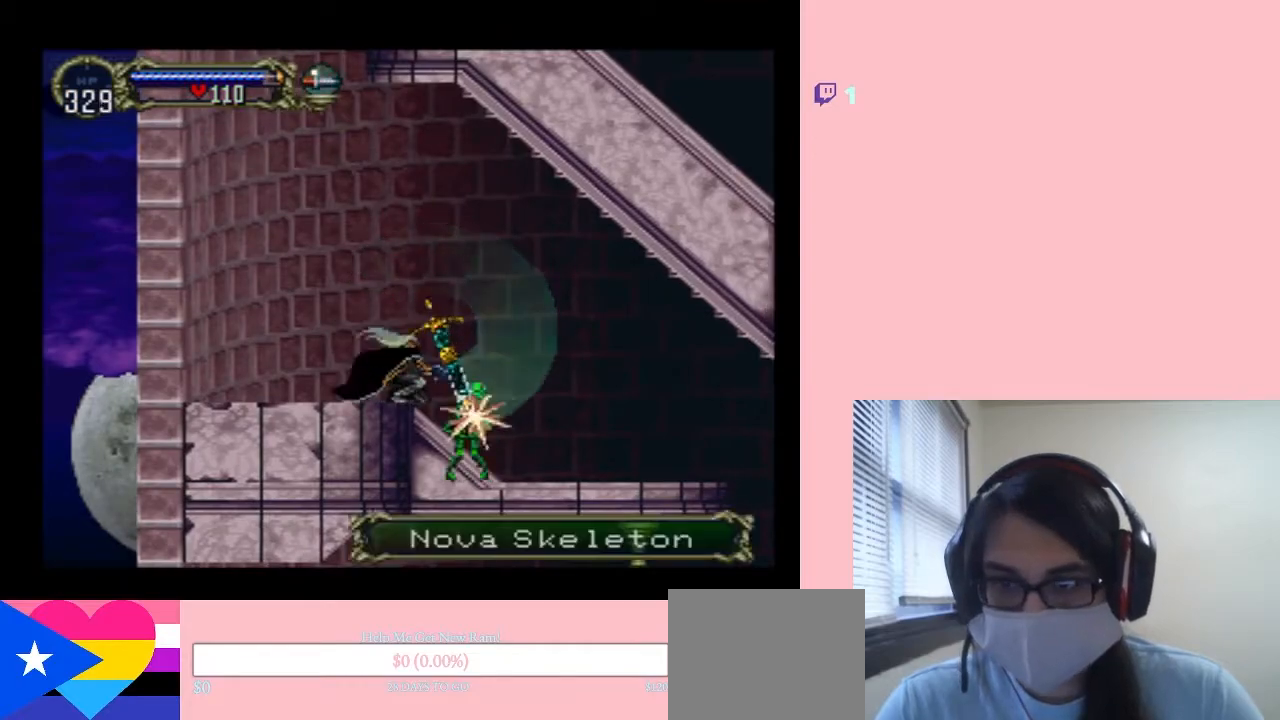
{"buttons": ["DPAD_LEFT"], "left_stick": "center", "right_stick": "center", "events": [[233, "DPAD_LEFT", "down"], [267, "DPAD_DOWN", "up"]]}
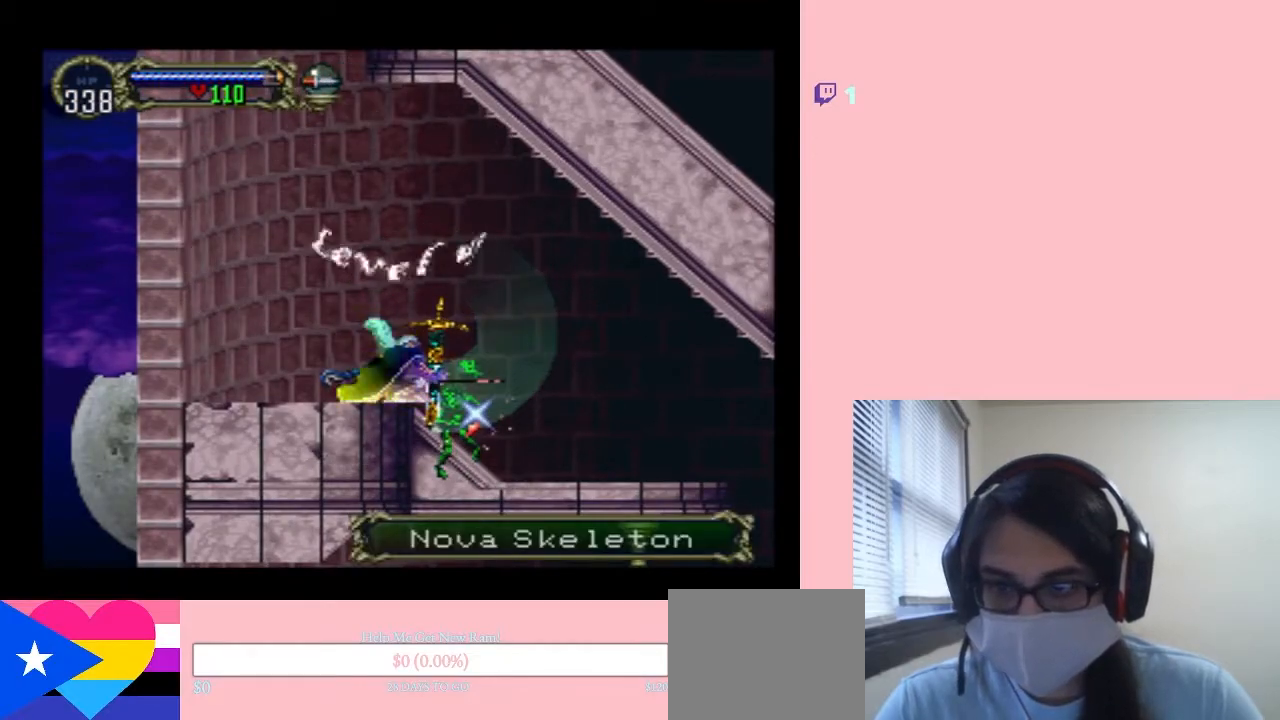
{"buttons": [], "left_stick": "center", "right_stick": "center", "events": [[117, "DPAD_LEFT", "up"]]}
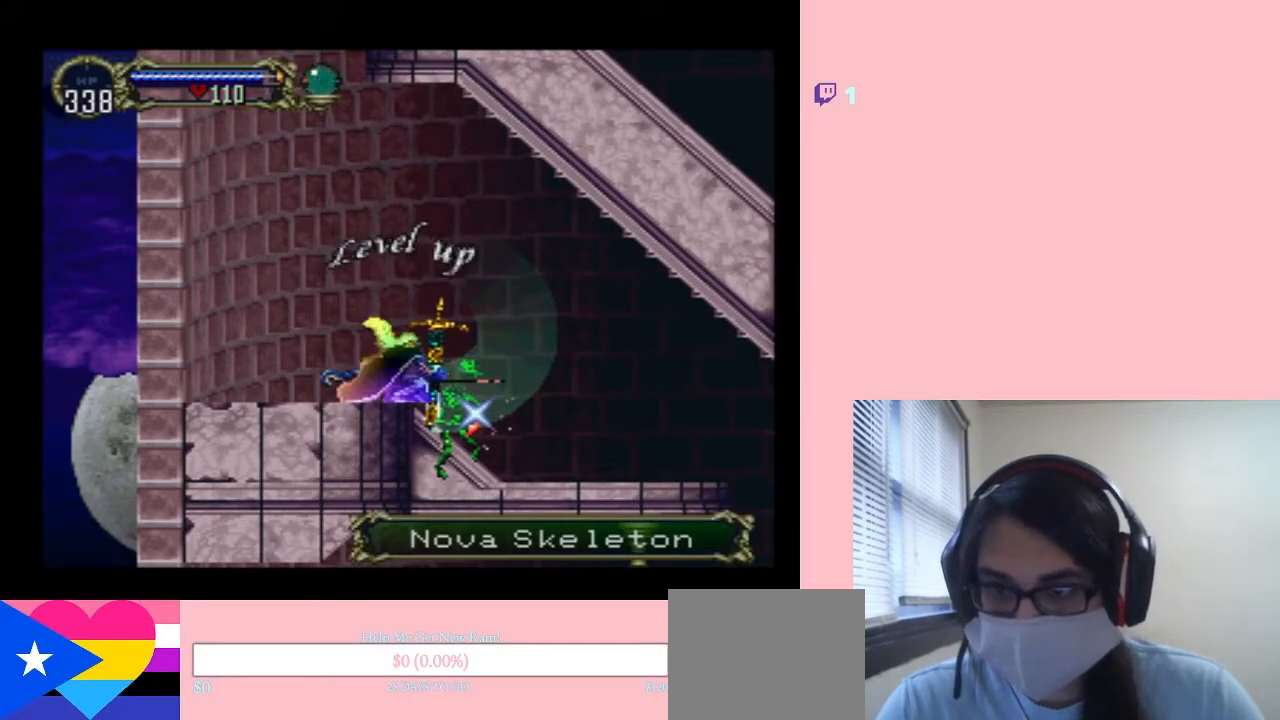
{"buttons": ["DPAD_LEFT"], "left_stick": "center", "right_stick": "center", "events": [[83, "DPAD_LEFT", "down"]]}
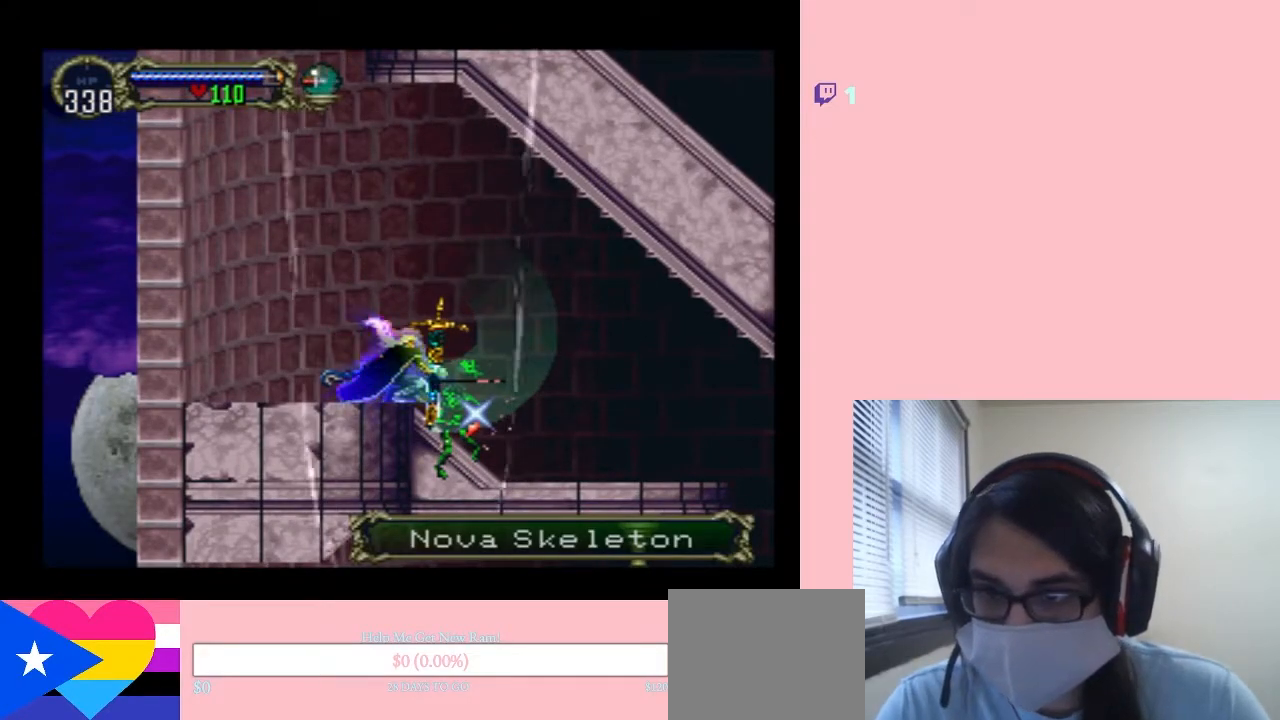
{"buttons": ["DPAD_LEFT"], "left_stick": "center", "right_stick": "center", "events": []}
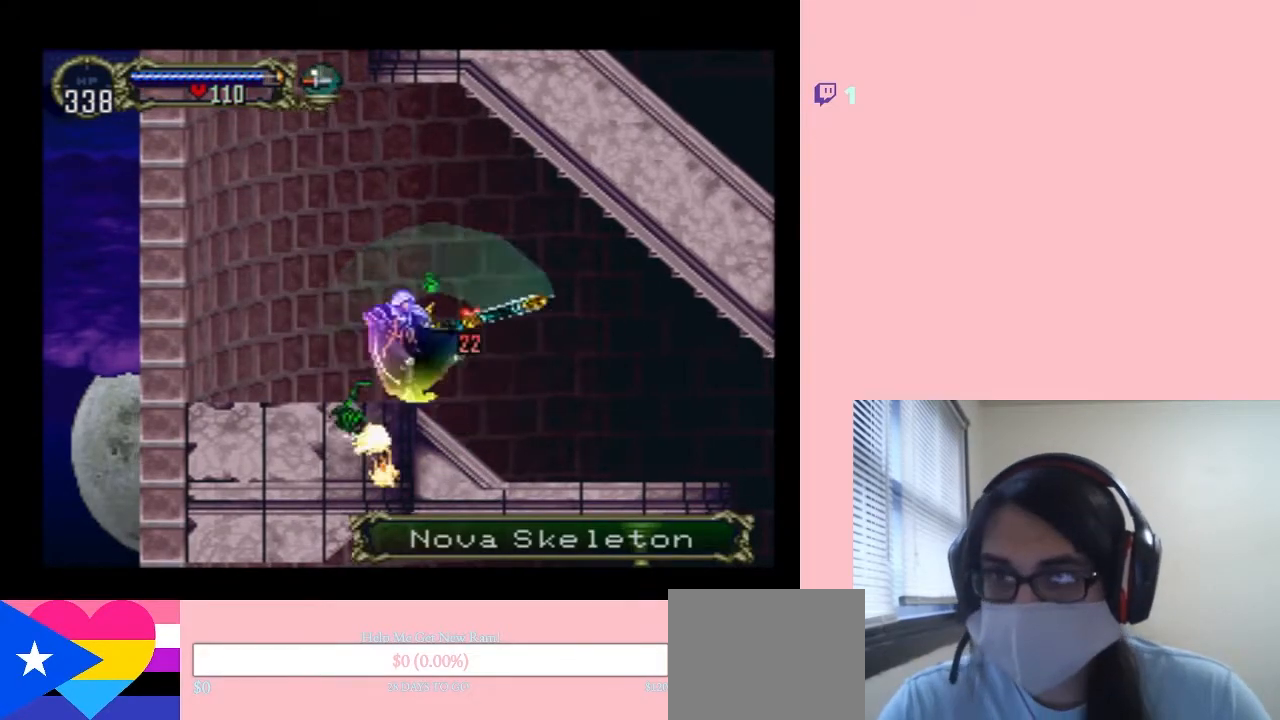
{"buttons": ["B", "DPAD_RIGHT"], "left_stick": "center", "right_stick": "center", "events": [[167, "B", "down"], [383, "DPAD_LEFT", "up"], [483, "DPAD_RIGHT", "down"]]}
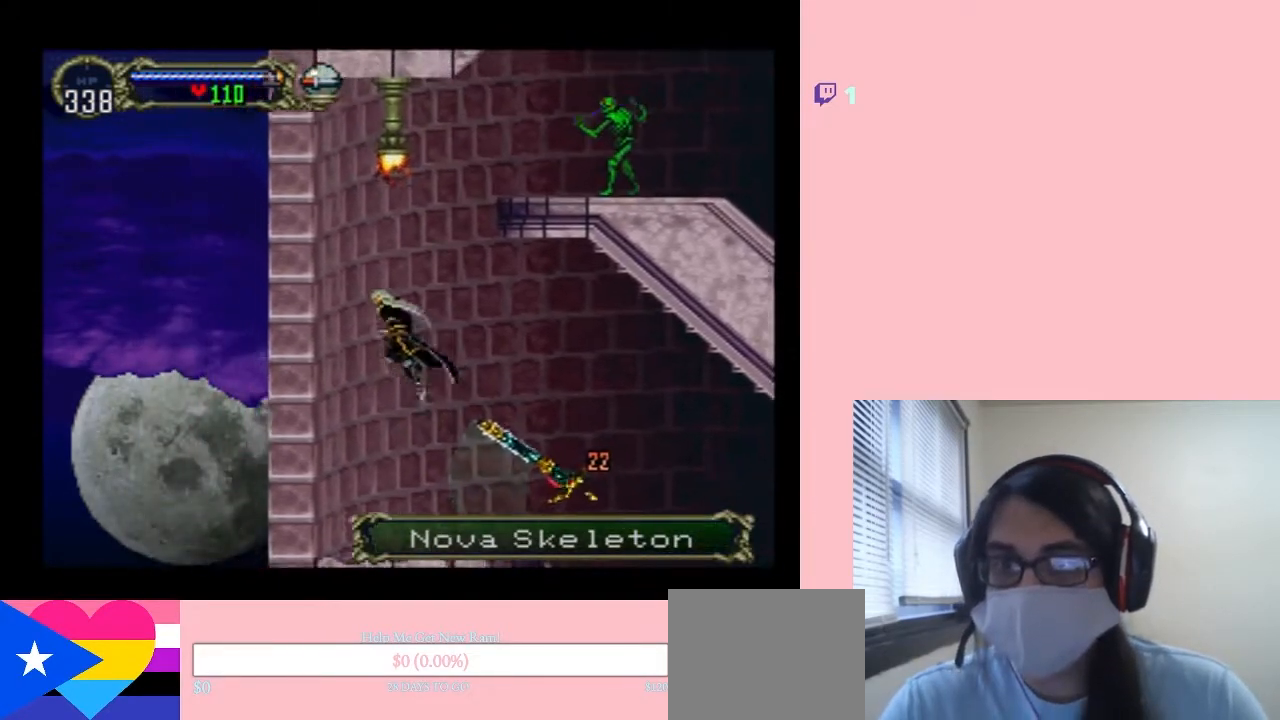
{"buttons": ["B", "Y", "DPAD_UP"], "left_stick": "center", "right_stick": "center", "events": [[83, "B", "up"], [150, "B", "down"], [150, "DPAD_UP", "down"], [183, "DPAD_LEFT", "down"], [183, "DPAD_RIGHT", "up"], [183, "DPAD_UP", "up"], [333, "DPAD_LEFT", "up"], [333, "DPAD_UP", "down"], [400, "Y", "down"]]}
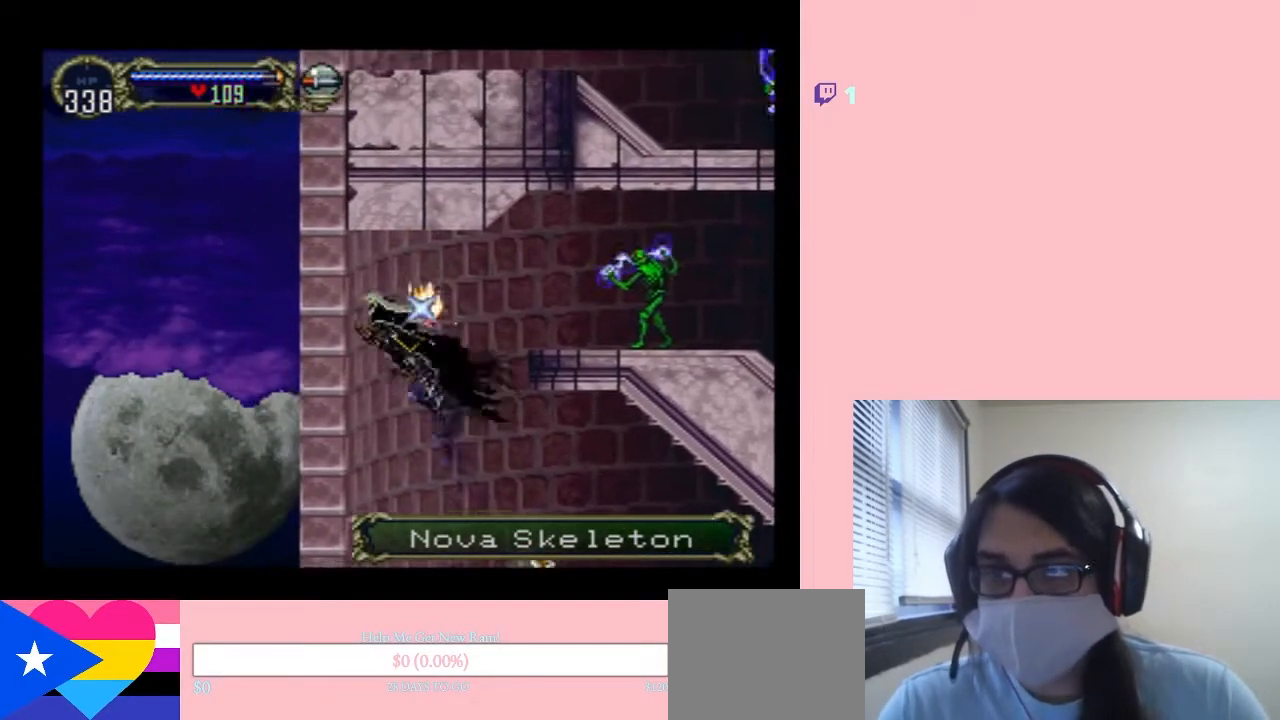
{"buttons": ["DPAD_LEFT"], "left_stick": "center", "right_stick": "center", "events": [[50, "DPAD_RIGHT", "down"], [50, "Y", "up"], [100, "B", "up"], [300, "DPAD_LEFT", "down"], [350, "DPAD_RIGHT", "up"], [350, "DPAD_UP", "up"]]}
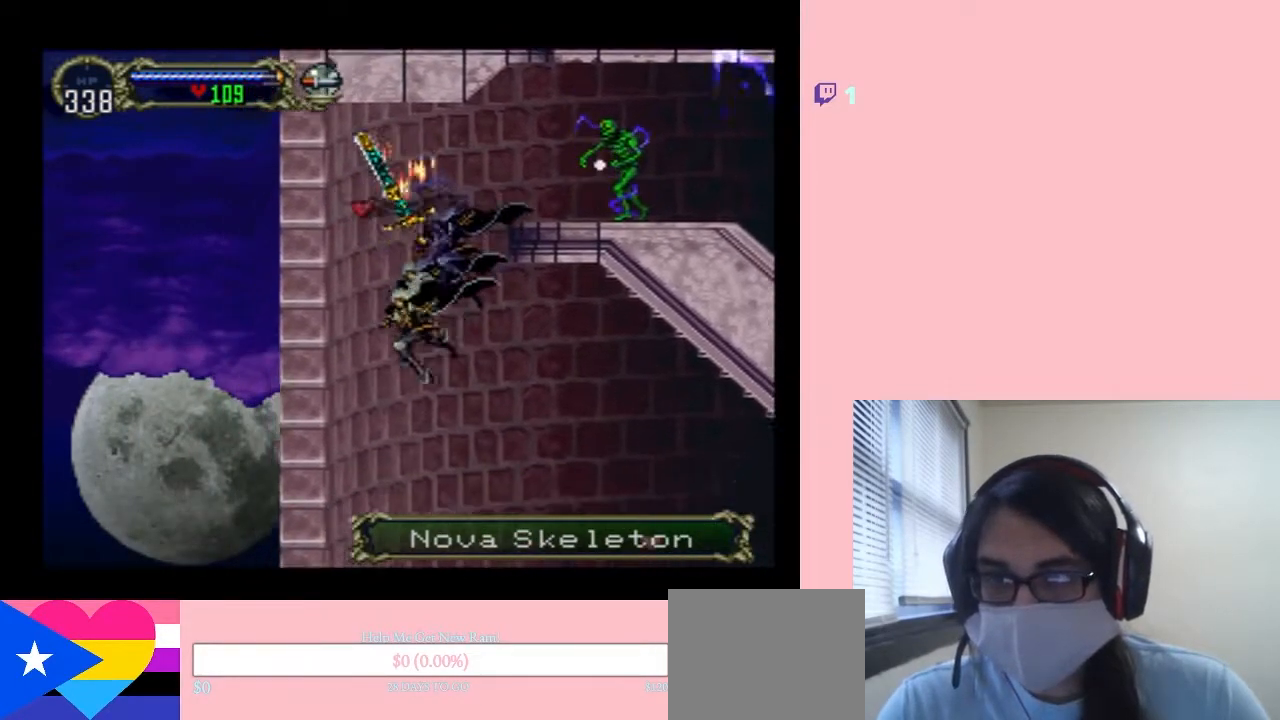
{"buttons": ["B"], "left_stick": "center", "right_stick": "center", "events": [[50, "DPAD_LEFT", "up"], [50, "DPAD_RIGHT", "down"], [367, "DPAD_RIGHT", "up"], [400, "B", "down"]]}
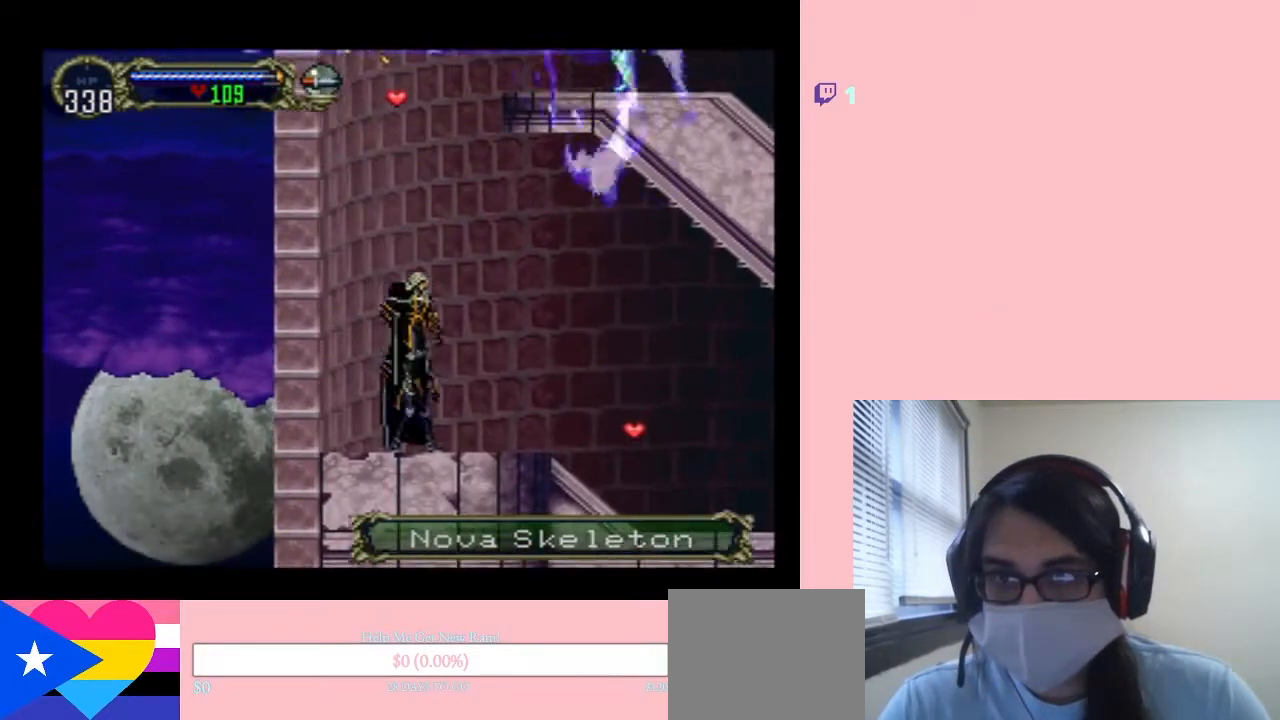
{"buttons": [], "left_stick": "center", "right_stick": "center", "events": [[217, "B", "up"], [400, "B", "down"], [467, "B", "up"]]}
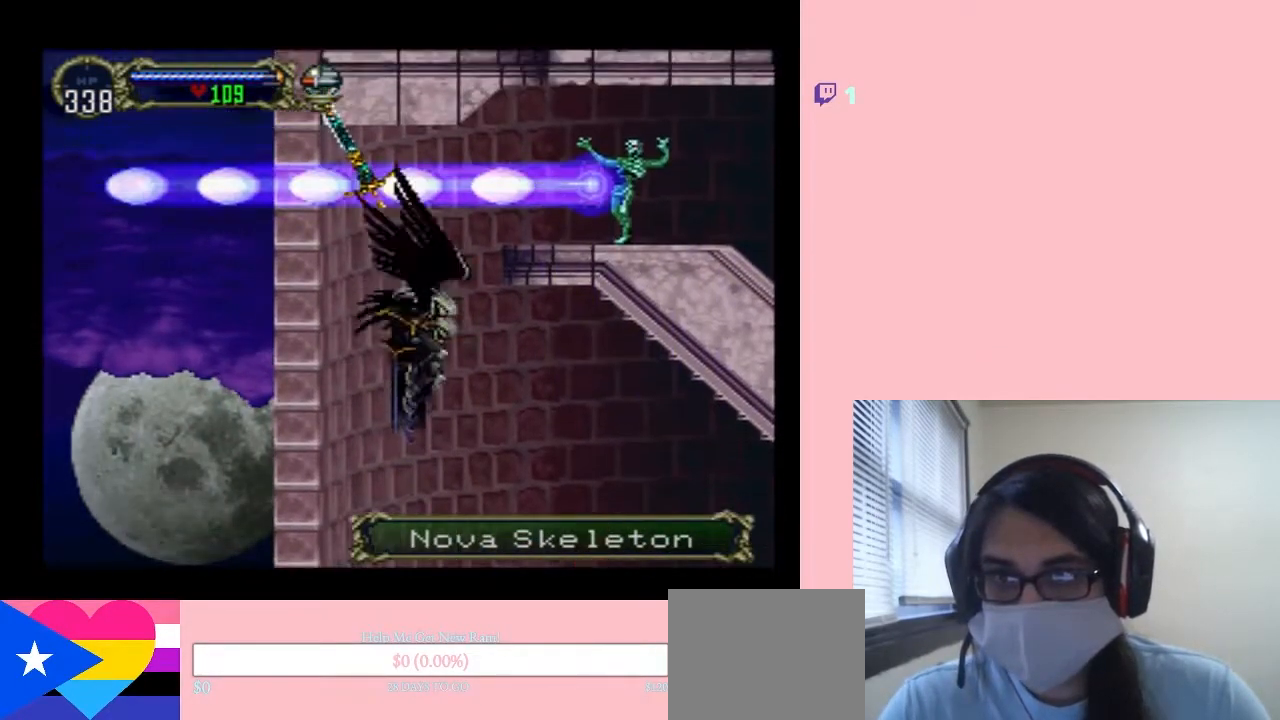
{"buttons": [], "left_stick": "center", "right_stick": "center", "events": []}
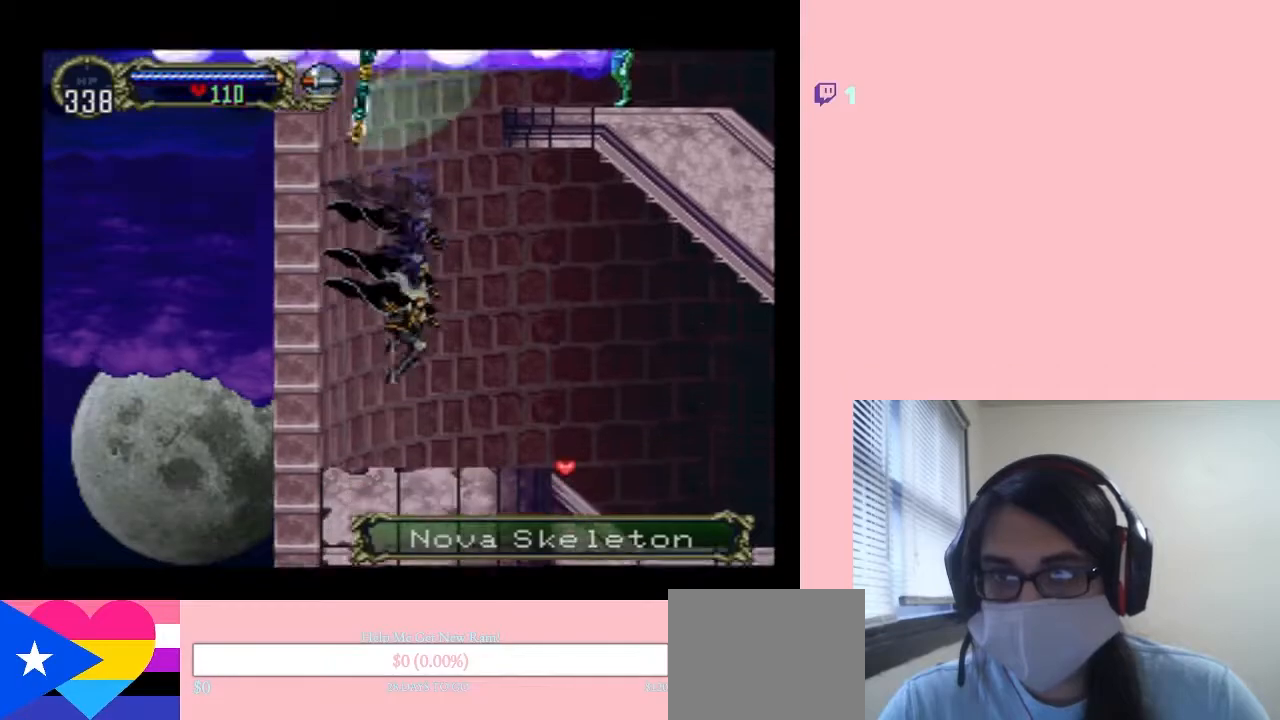
{"buttons": ["B"], "left_stick": "center", "right_stick": "center", "events": [[183, "B", "down"]]}
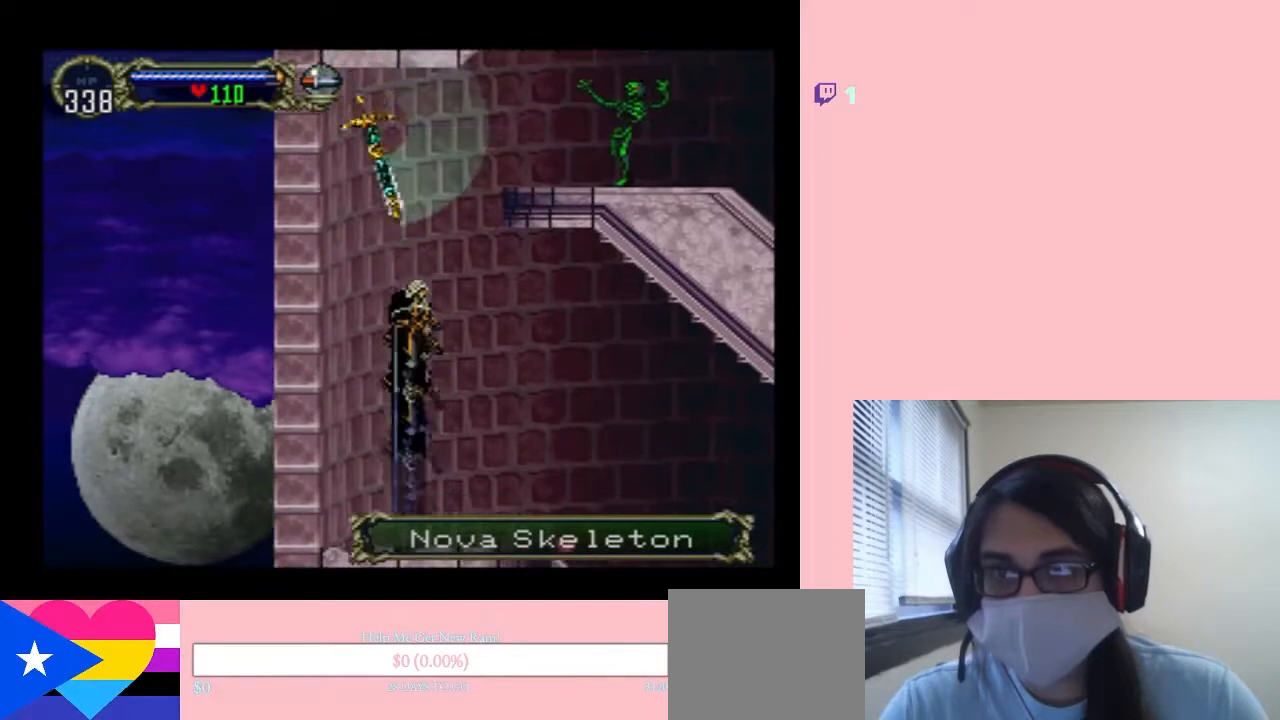
{"buttons": ["B", "DPAD_UP"], "left_stick": "center", "right_stick": "center", "events": [[33, "B", "up"], [133, "B", "down"], [350, "DPAD_UP", "down"], [433, "Y", "down"], [500, "Y", "up"]]}
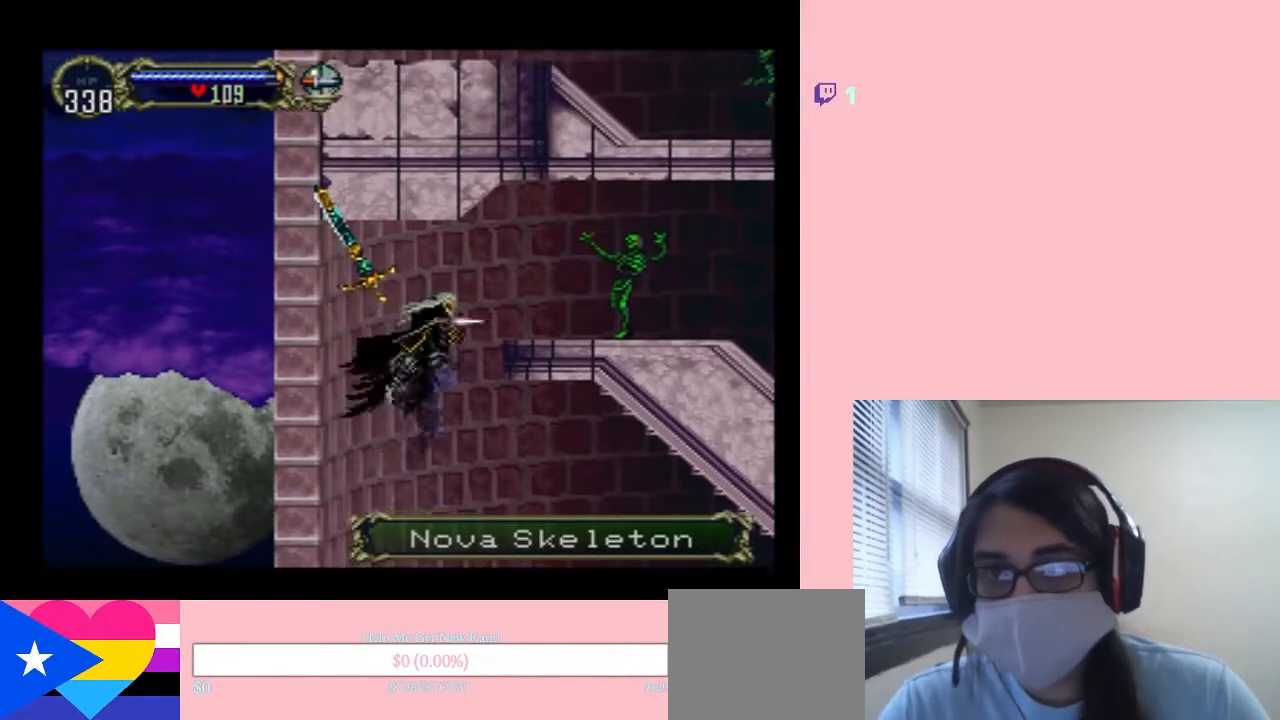
{"buttons": [], "left_stick": "center", "right_stick": "center", "events": [[117, "B", "up"], [117, "Y", "down"], [183, "Y", "up"], [417, "DPAD_UP", "up"]]}
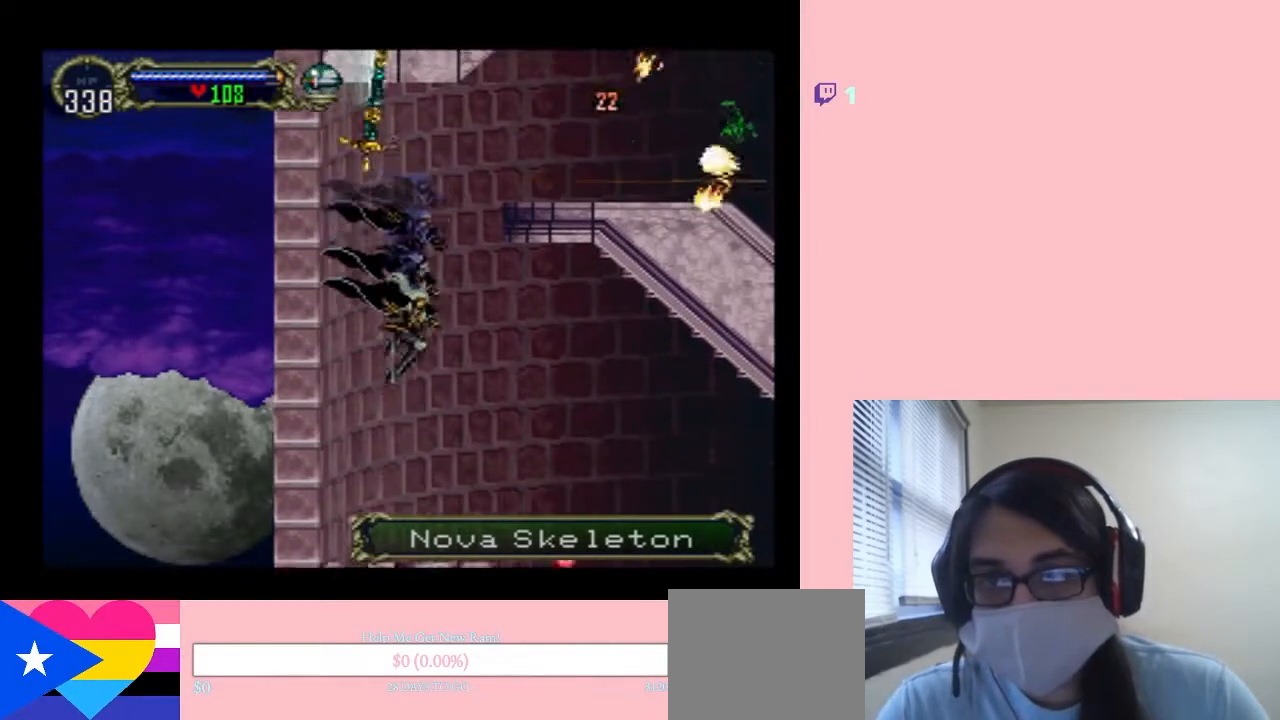
{"buttons": ["B"], "left_stick": "center", "right_stick": "center", "events": [[317, "B", "down"]]}
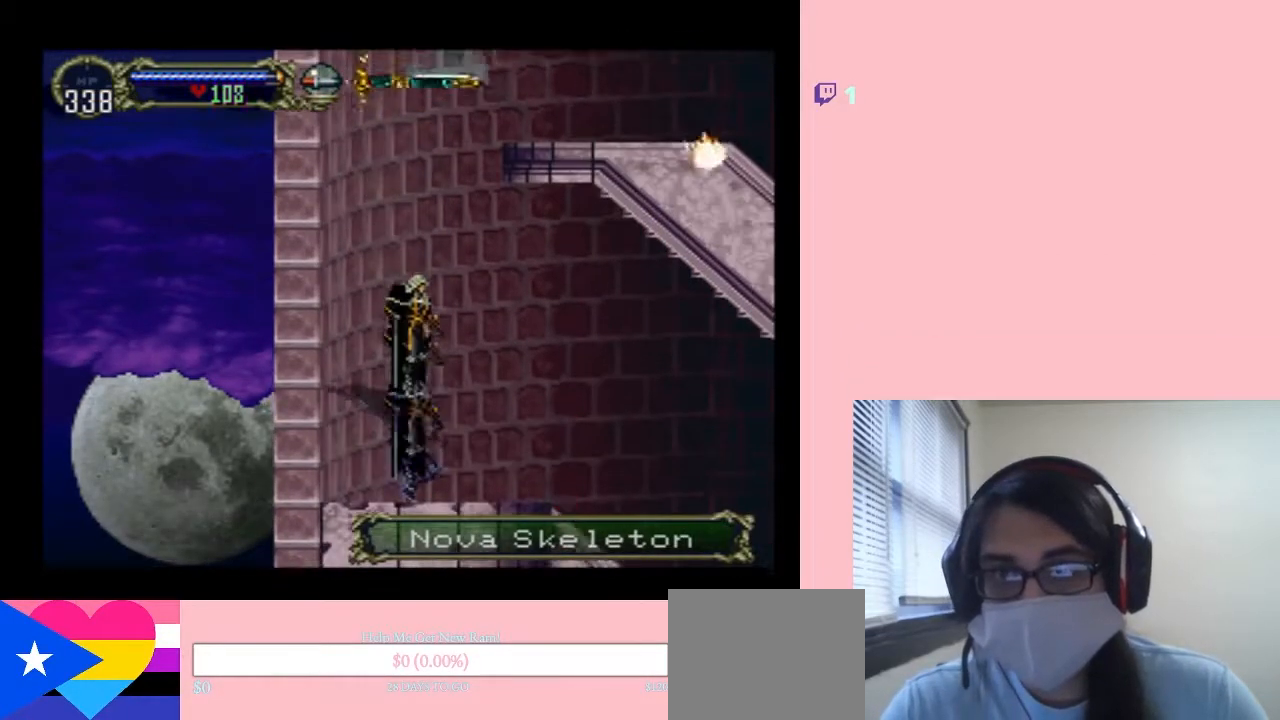
{"buttons": ["B", "L1", "DPAD_UP", "DPAD_RIGHT"], "left_stick": "center", "right_stick": "center", "events": [[467, "DPAD_UP", "down"], [500, "DPAD_RIGHT", "down"], [500, "L1", "down"]]}
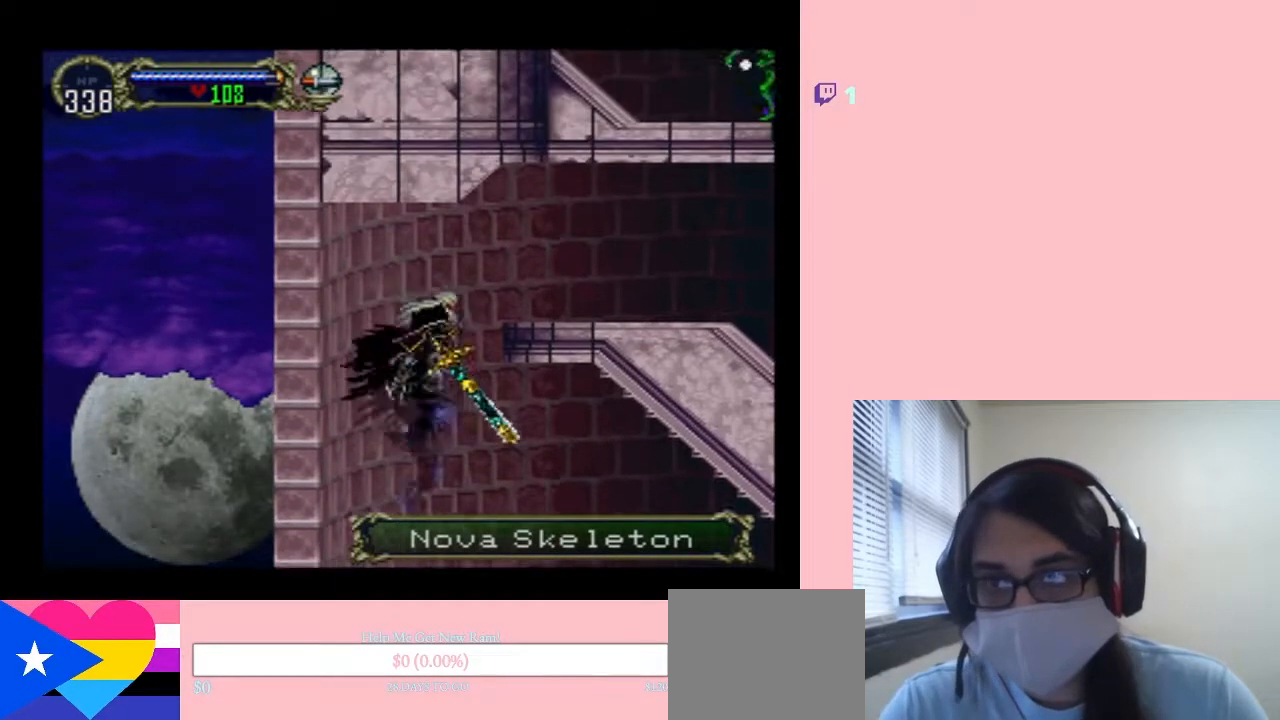
{"buttons": ["B", "L1", "DPAD_UP", "DPAD_RIGHT"], "left_stick": "center", "right_stick": "center", "events": []}
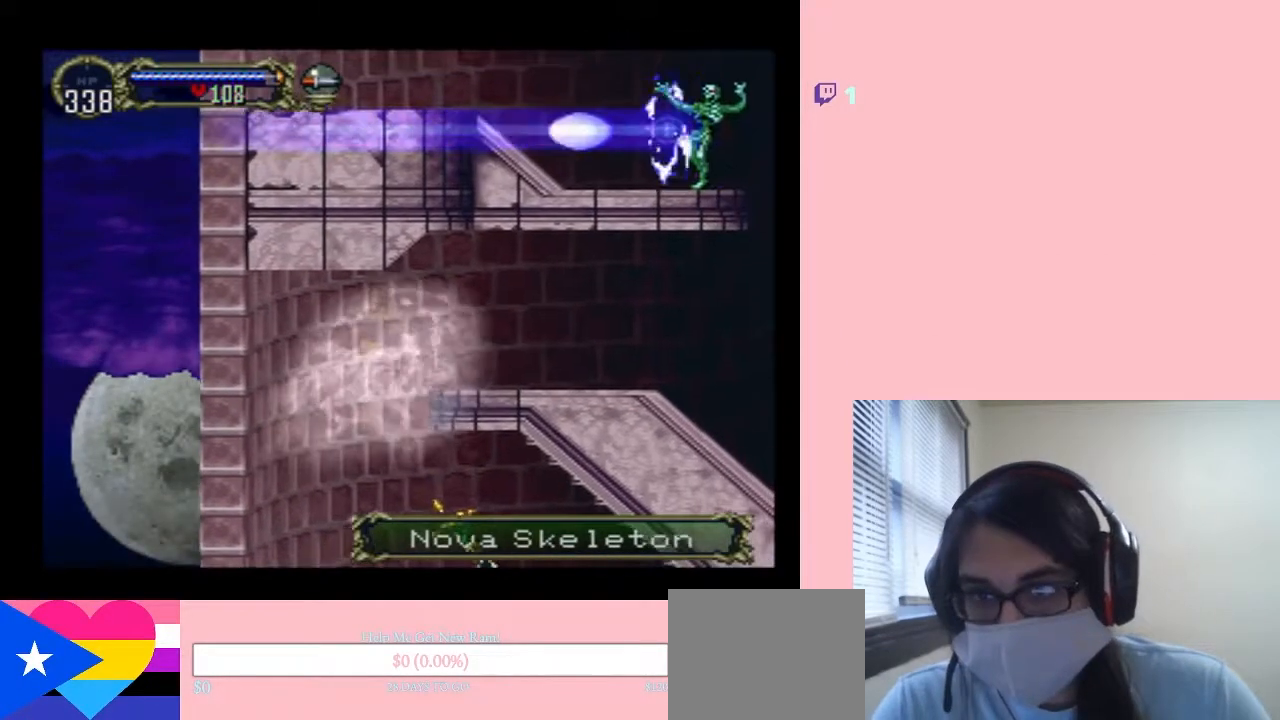
{"buttons": ["Y", "DPAD_RIGHT"], "left_stick": "center", "right_stick": "center", "events": [[117, "L1", "up"], [267, "DPAD_UP", "up"], [467, "B", "up"], [467, "Y", "down"]]}
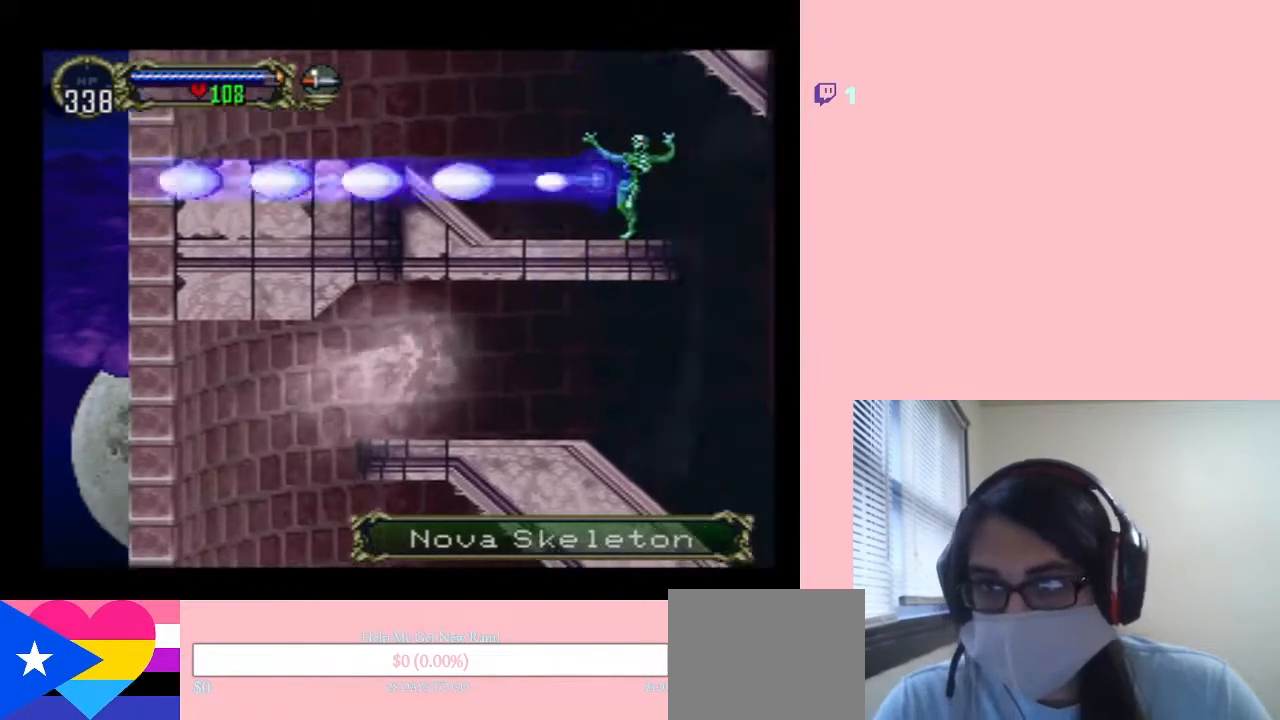
{"buttons": ["DPAD_DOWN", "DPAD_RIGHT"], "left_stick": "center", "right_stick": "center", "events": [[33, "DPAD_DOWN", "down"], [217, "L1", "down"], [267, "Y", "up"], [400, "L1", "up"]]}
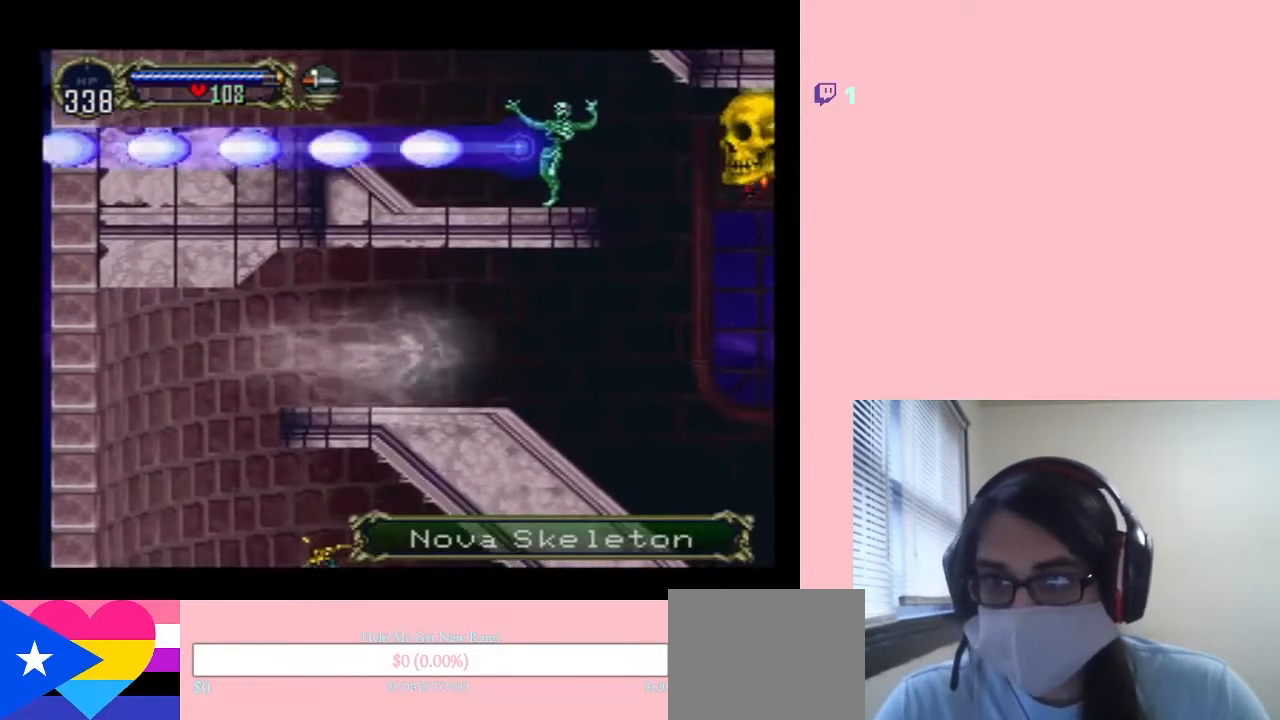
{"buttons": ["DPAD_RIGHT"], "left_stick": "center", "right_stick": "center", "events": [[33, "DPAD_DOWN", "up"], [233, "L1", "down"], [350, "X", "down"], [433, "X", "up"], [467, "L1", "up"]]}
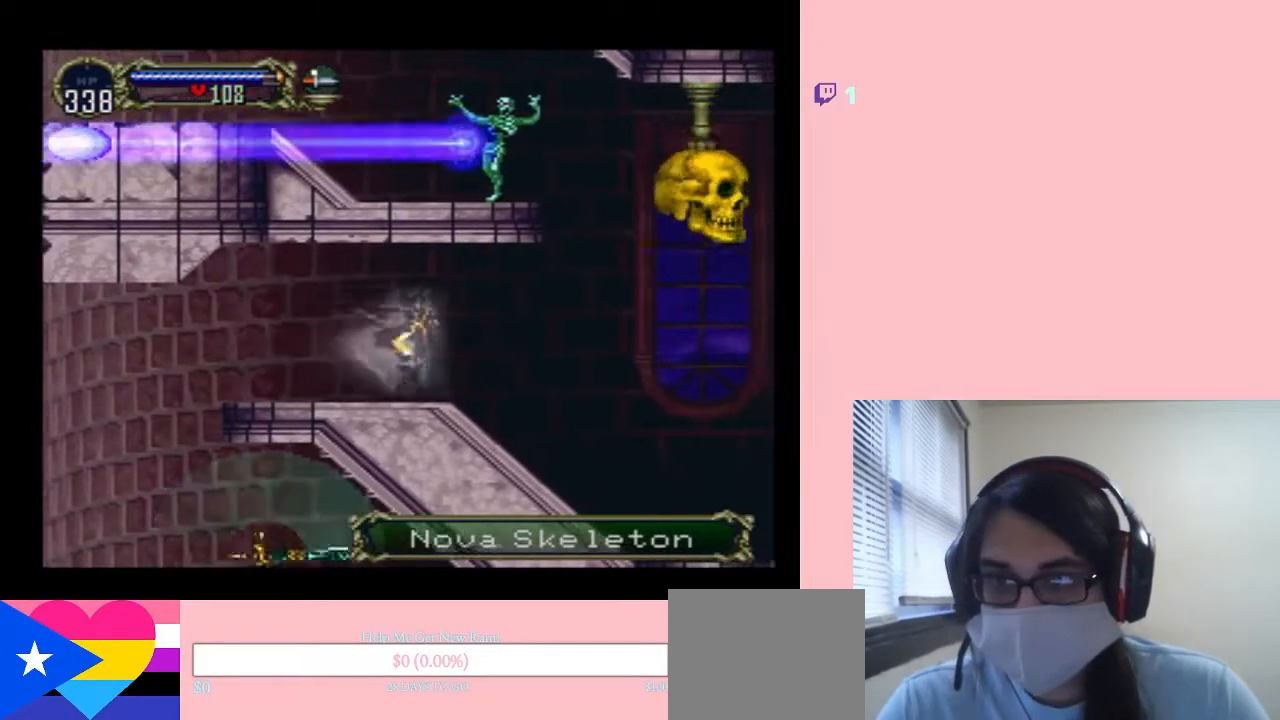
{"buttons": ["DPAD_RIGHT"], "left_stick": "center", "right_stick": "center", "events": []}